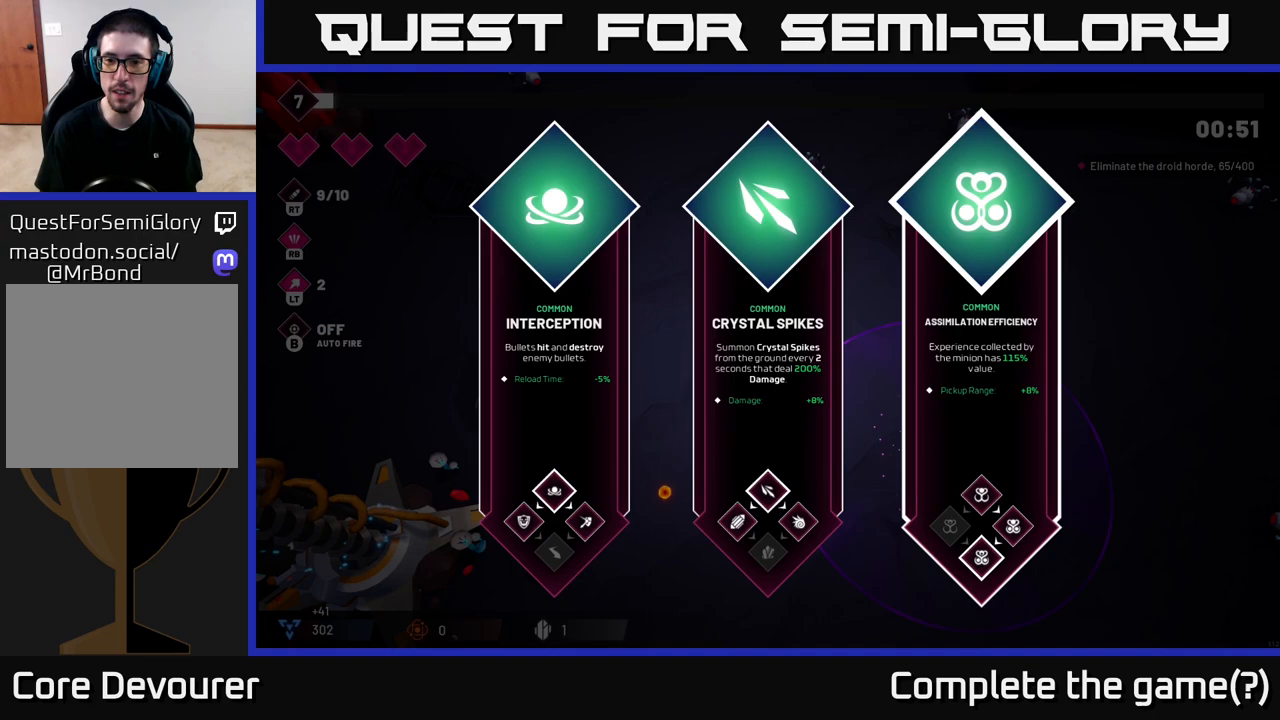
Gameplay with a controller (Xbox layout); each line is a JSON object with the inputs held at the frame after it. "events" lists button and stick changes between this image and that frame as [ms after this image, input, new state], when the widget could be followed in between.
{"buttons": [], "left_stick": "center", "right_stick": "center", "events": []}
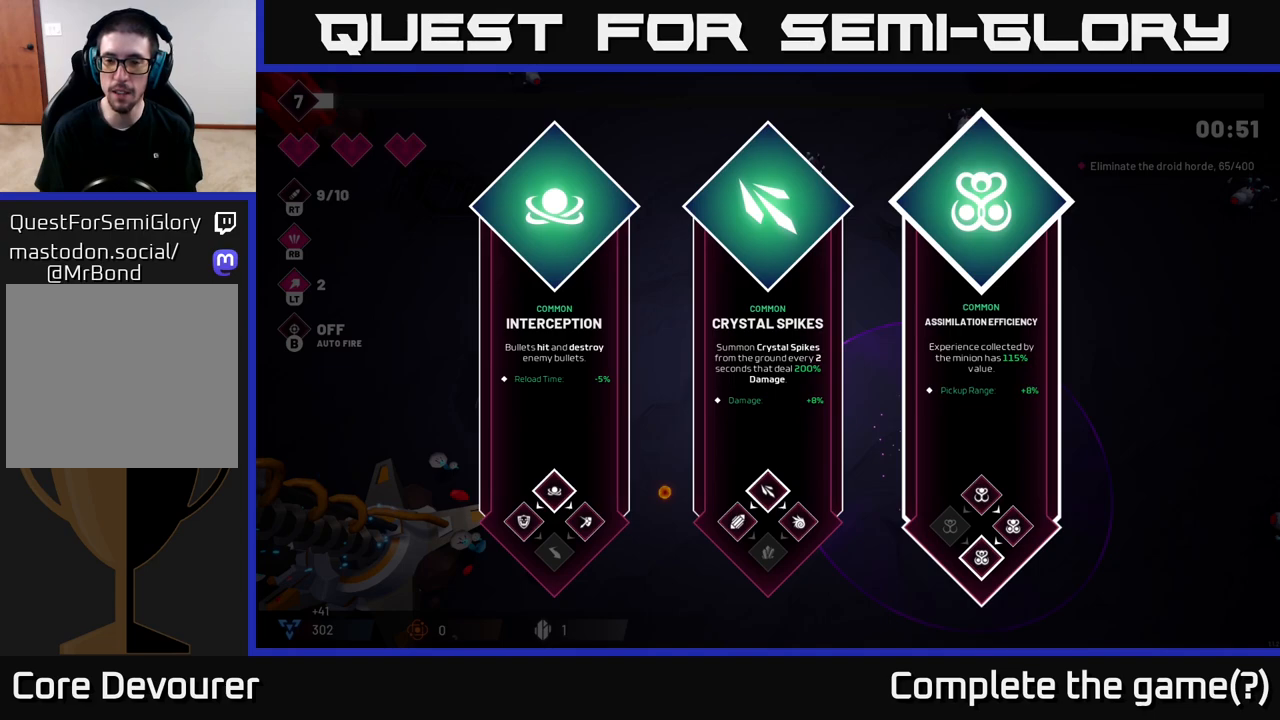
{"buttons": [], "left_stick": "center", "right_stick": "center", "events": []}
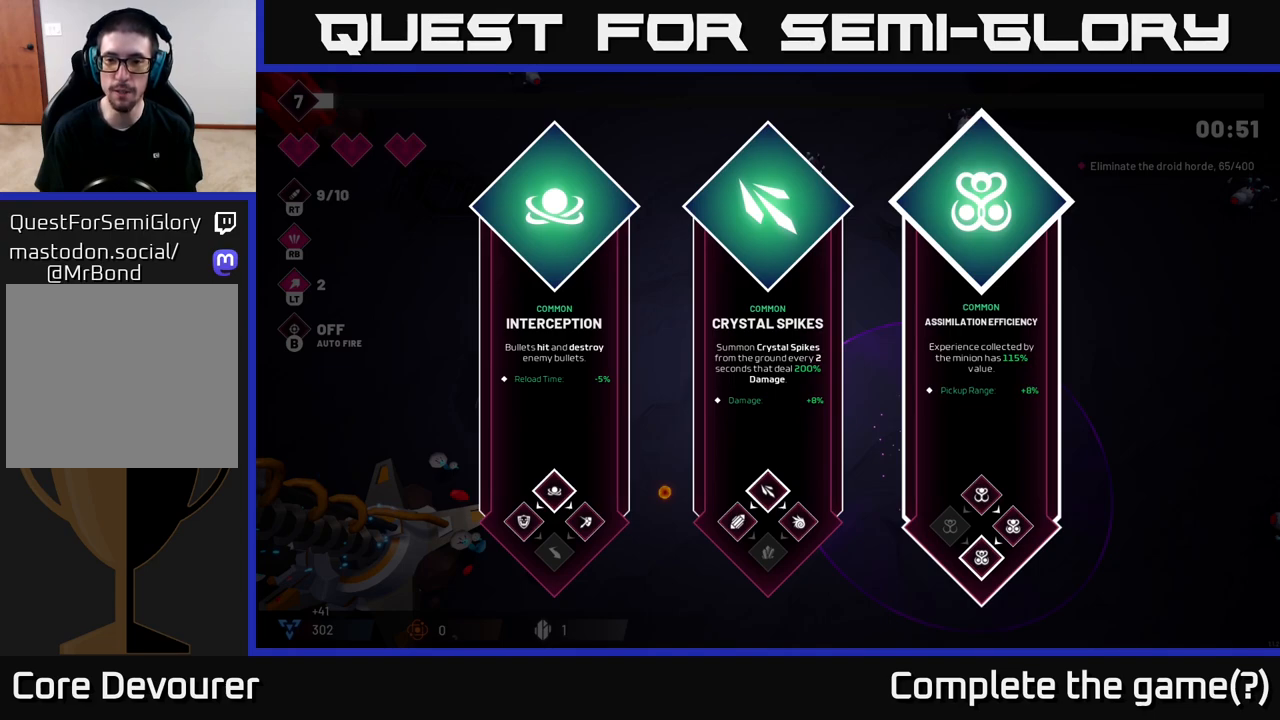
{"buttons": [], "left_stick": "center", "right_stick": "center", "events": []}
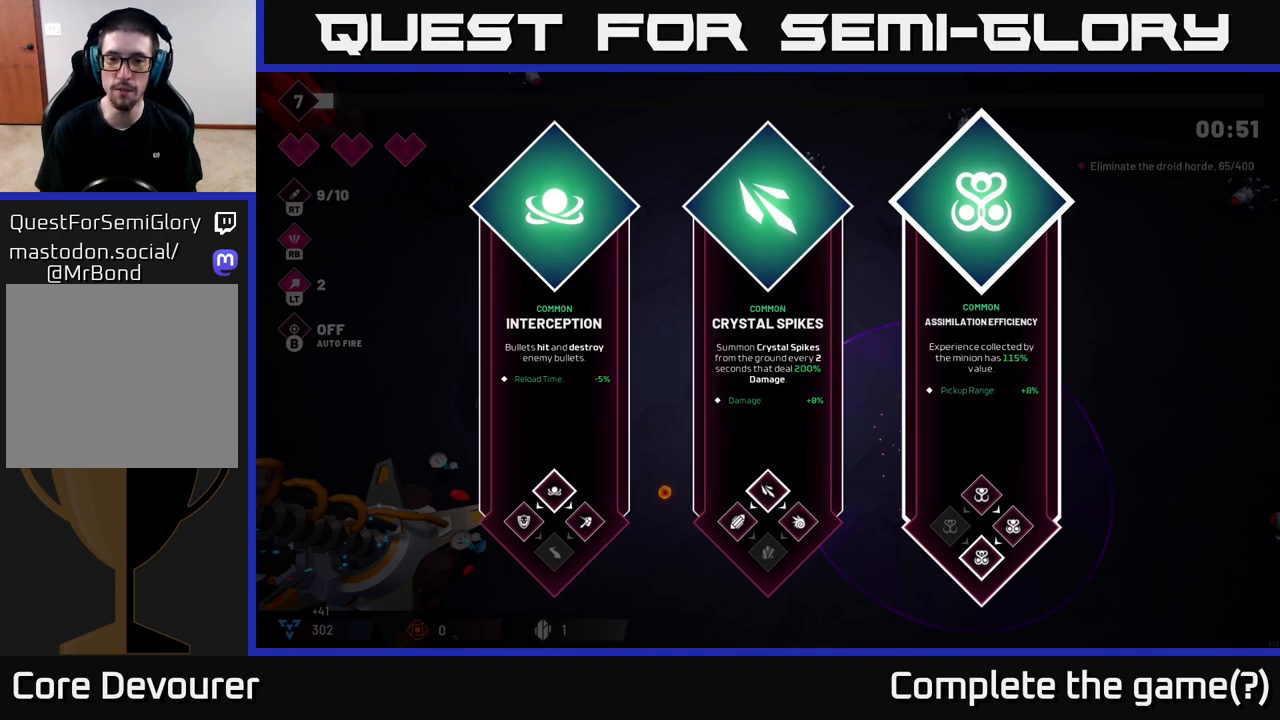
{"buttons": [], "left_stick": "center", "right_stick": "center", "events": [[67, "left_stick", "left"], [233, "left_stick", "center"], [300, "left_stick", "right"], [483, "left_stick", "center"]]}
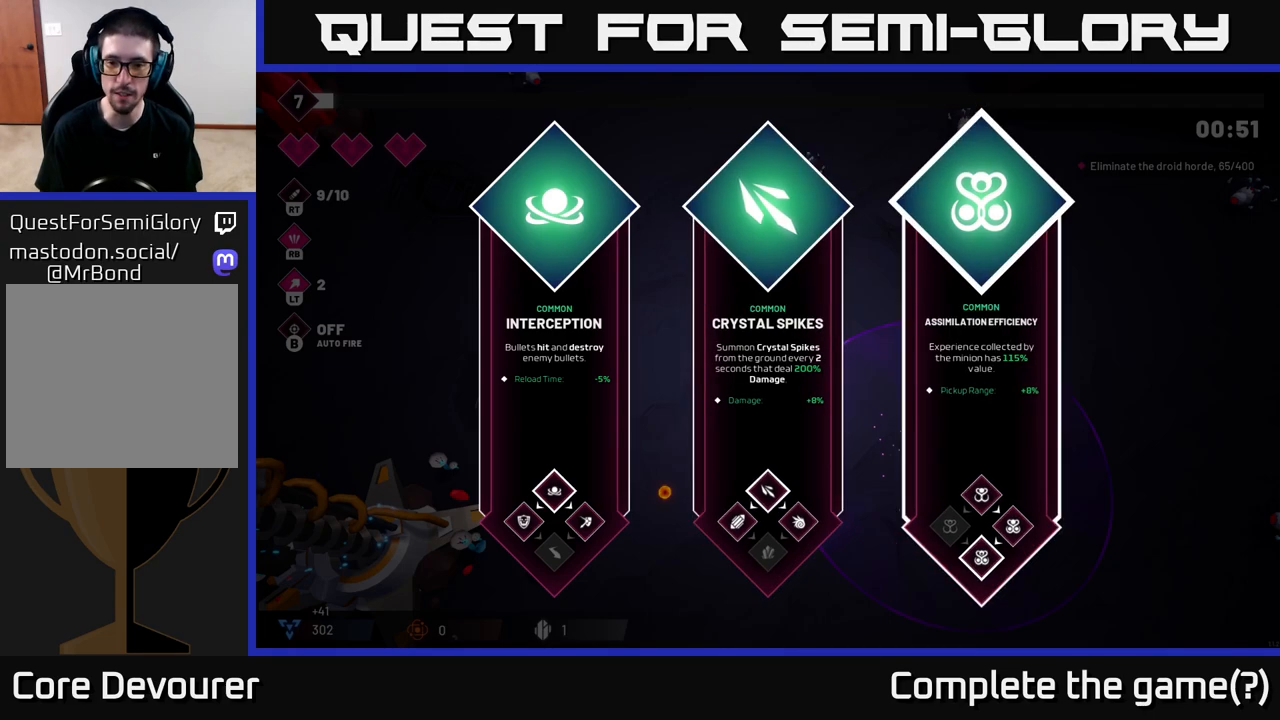
{"buttons": [], "left_stick": "up-left", "right_stick": "down-left", "events": [[83, "A", "down"], [150, "A", "up"], [383, "left_stick", "up-left"], [417, "right_stick", "down-left"]]}
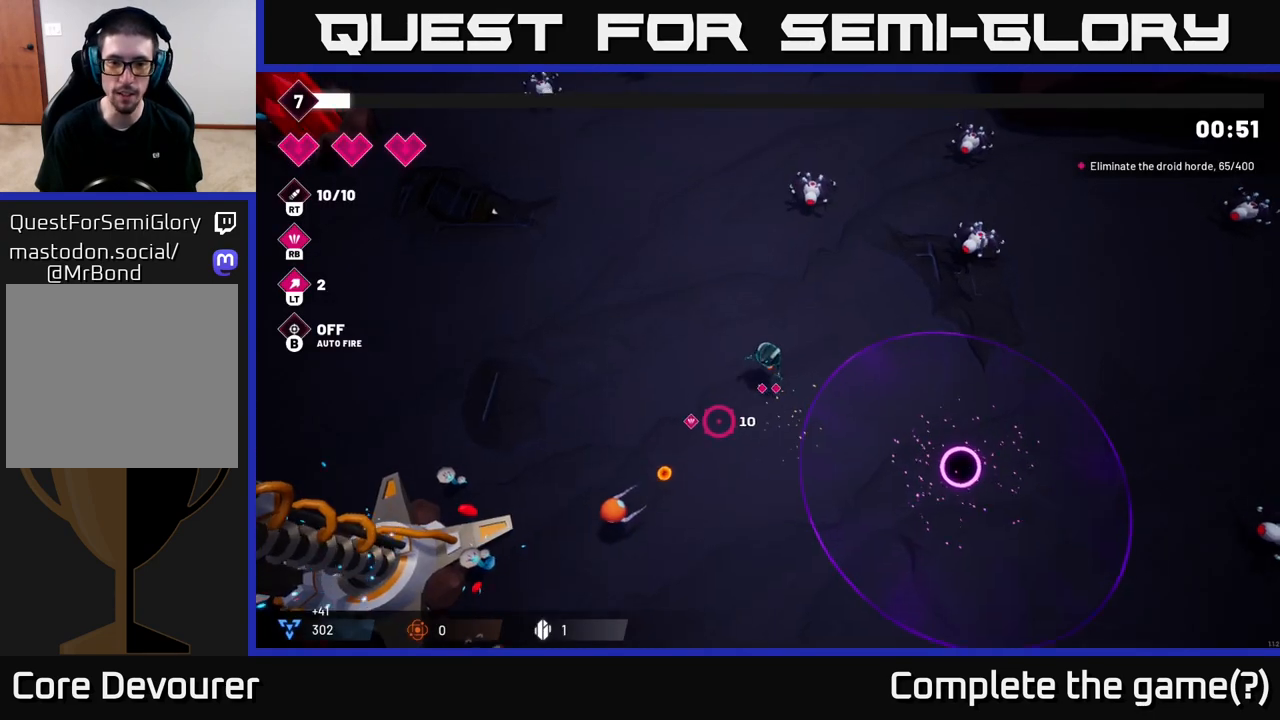
{"buttons": [], "left_stick": "left", "right_stick": "down-left", "events": [[50, "left_stick", "down-left"], [183, "left_stick", "up-left"], [400, "left_stick", "left"]]}
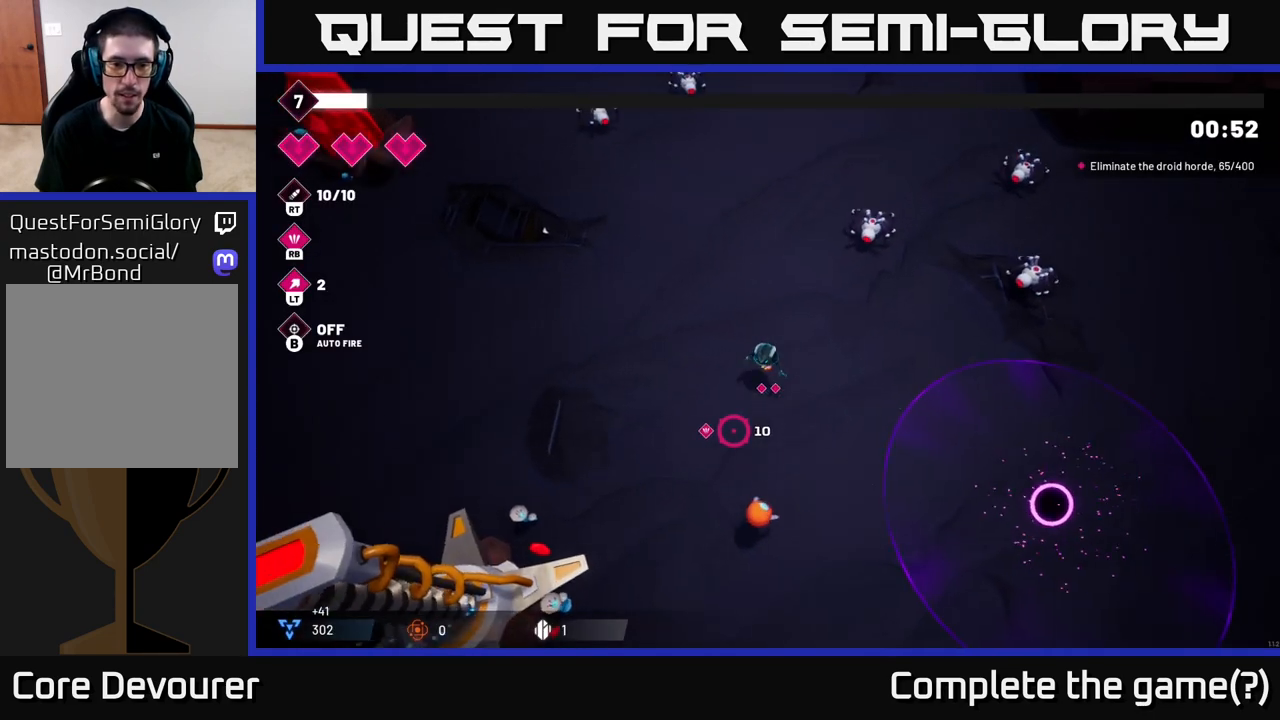
{"buttons": ["R2"], "left_stick": "up-right", "right_stick": "right", "events": [[283, "right_stick", "right"], [333, "left_stick", "up"], [383, "R2", "down"], [417, "left_stick", "up-right"]]}
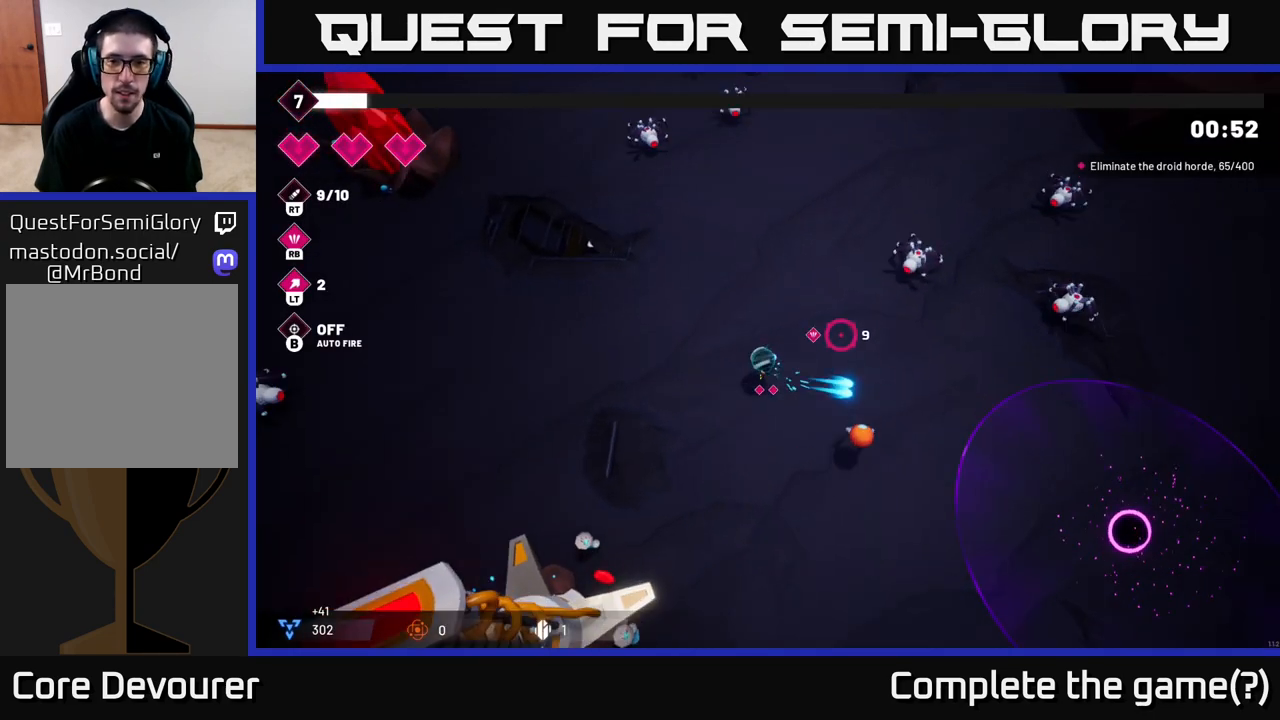
{"buttons": [], "left_stick": "up-right", "right_stick": "right", "events": [[50, "R2", "up"], [200, "R2", "down"], [400, "R2", "up"]]}
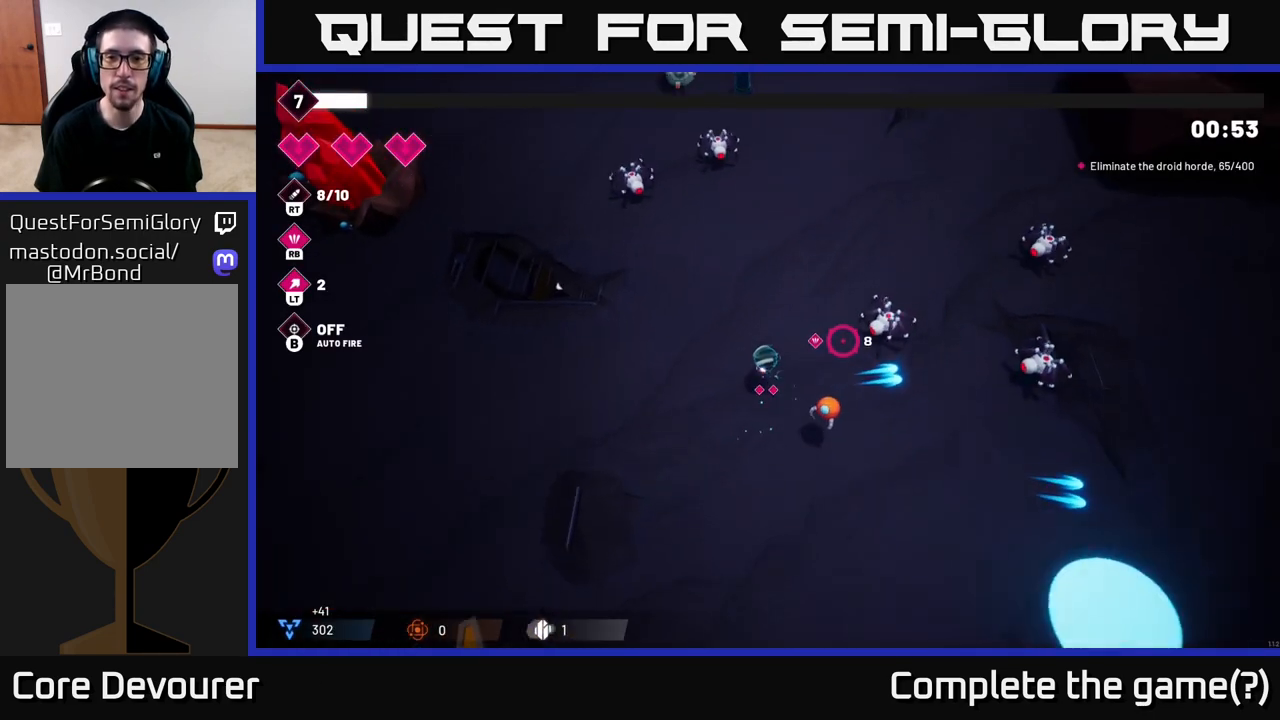
{"buttons": [], "left_stick": "down", "right_stick": "right", "events": [[67, "left_stick", "down-left"], [100, "R2", "down"], [133, "left_stick", "down"], [267, "R2", "up"]]}
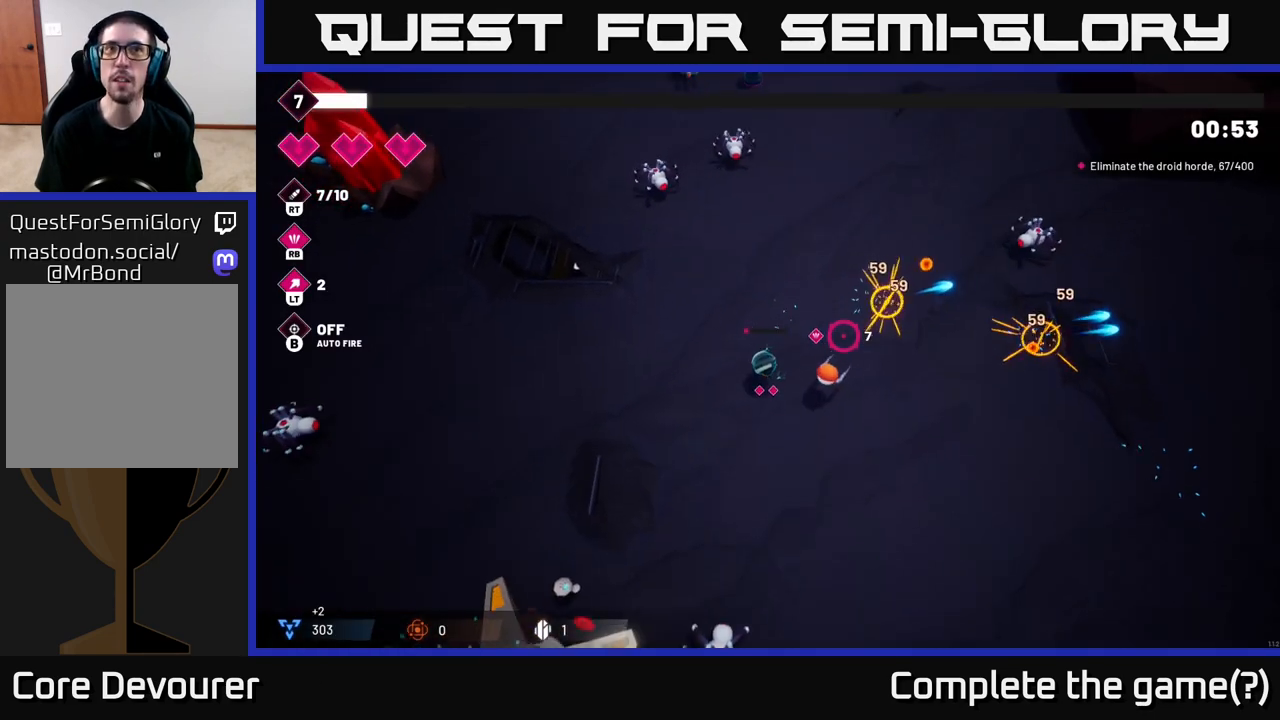
{"buttons": [], "left_stick": "right", "right_stick": "up-right", "events": [[50, "left_stick", "down-right"], [67, "right_stick", "up-right"], [233, "left_stick", "right"]]}
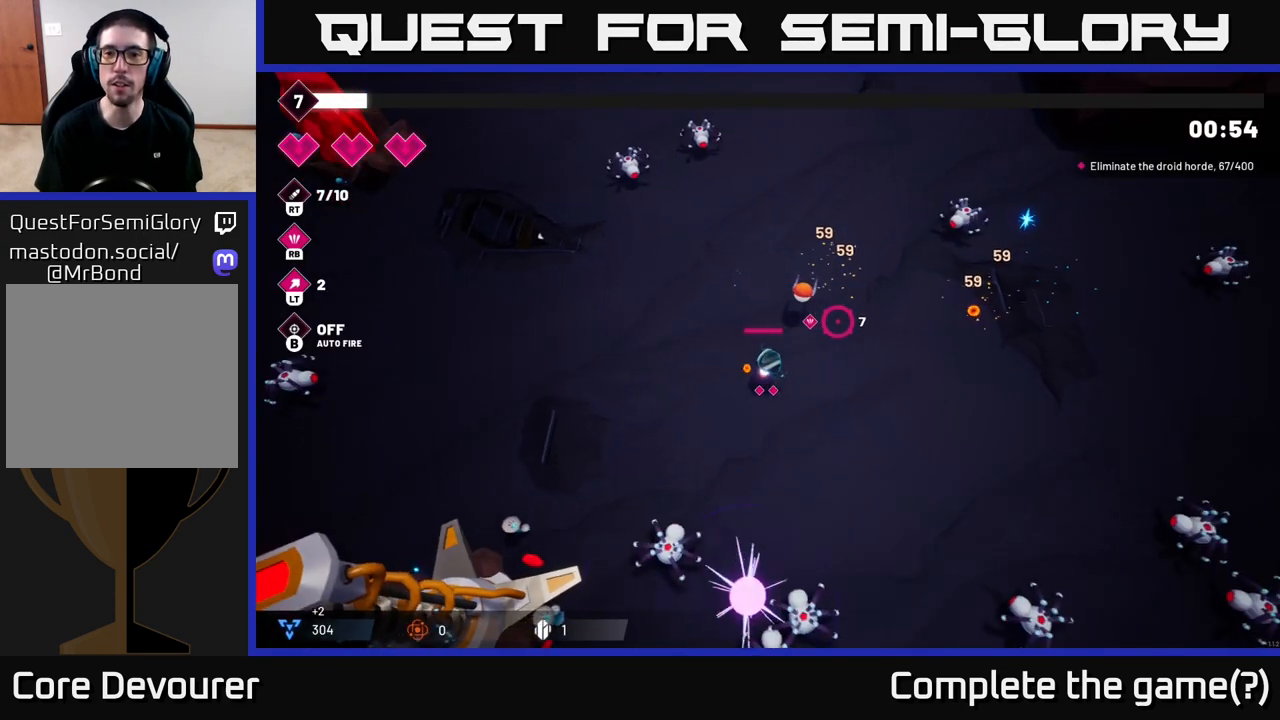
{"buttons": [], "left_stick": "down-right", "right_stick": "up-right", "events": [[133, "R2", "down"], [200, "left_stick", "down-right"], [300, "R2", "up"]]}
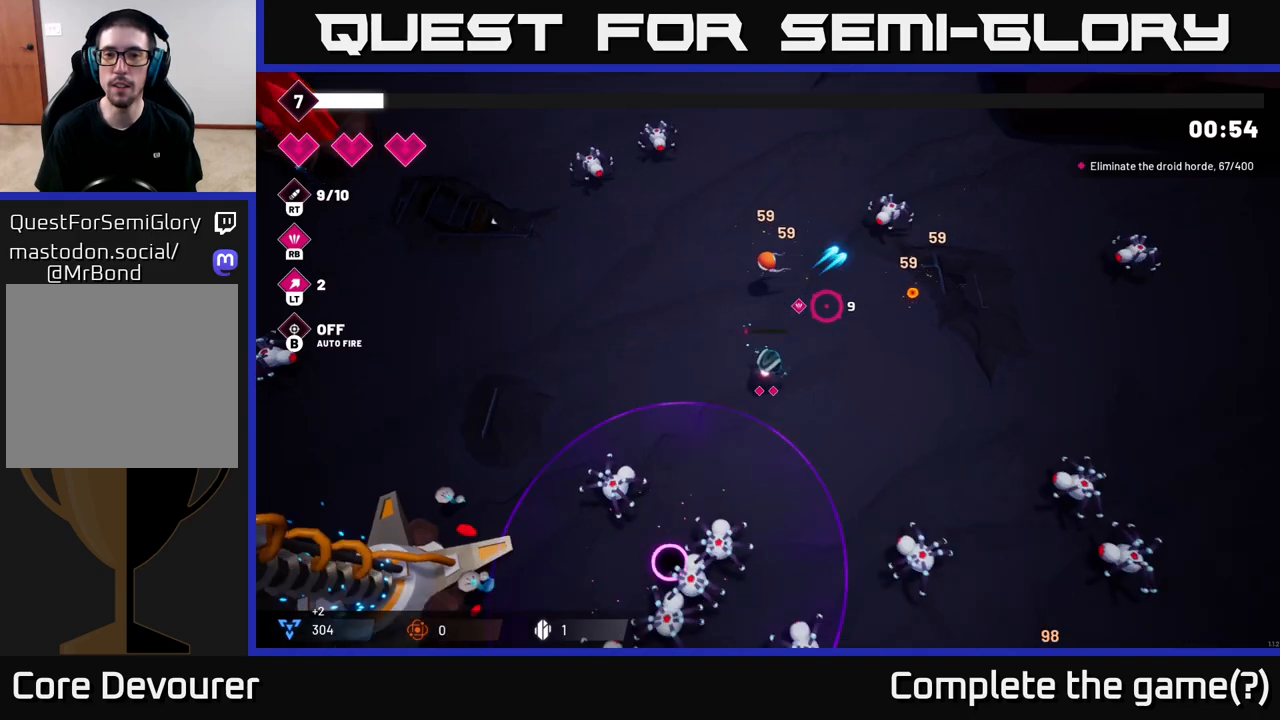
{"buttons": [], "left_stick": "up-left", "right_stick": "down", "events": [[100, "left_stick", "up"], [167, "left_stick", "up-left"], [183, "right_stick", "left"], [350, "right_stick", "down-left"], [500, "right_stick", "down"]]}
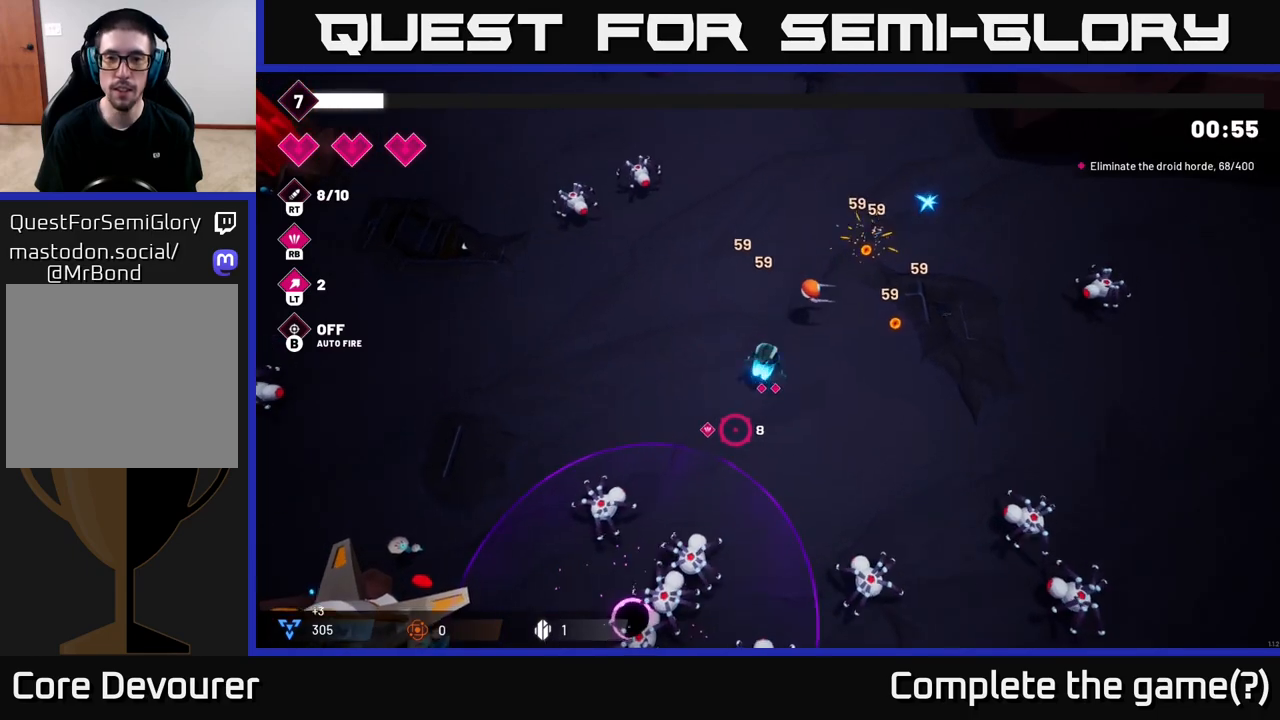
{"buttons": [], "left_stick": "up-left", "right_stick": "down", "events": [[17, "R2", "down"], [83, "left_stick", "left"], [133, "R2", "up"], [317, "R2", "down"], [433, "left_stick", "up-left"], [483, "R2", "up"]]}
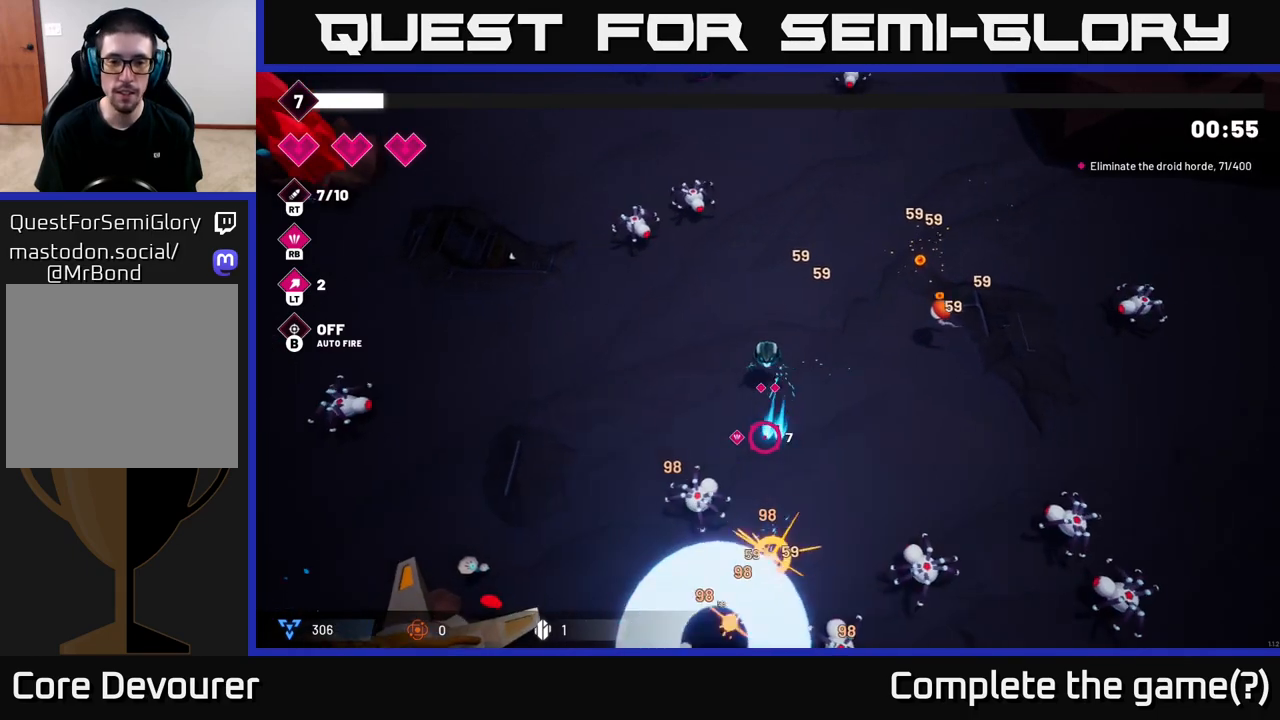
{"buttons": [], "left_stick": "down-left", "right_stick": "down-right", "events": [[67, "left_stick", "left"], [183, "R2", "down"], [350, "R2", "up"], [350, "left_stick", "down-left"], [433, "right_stick", "down-right"]]}
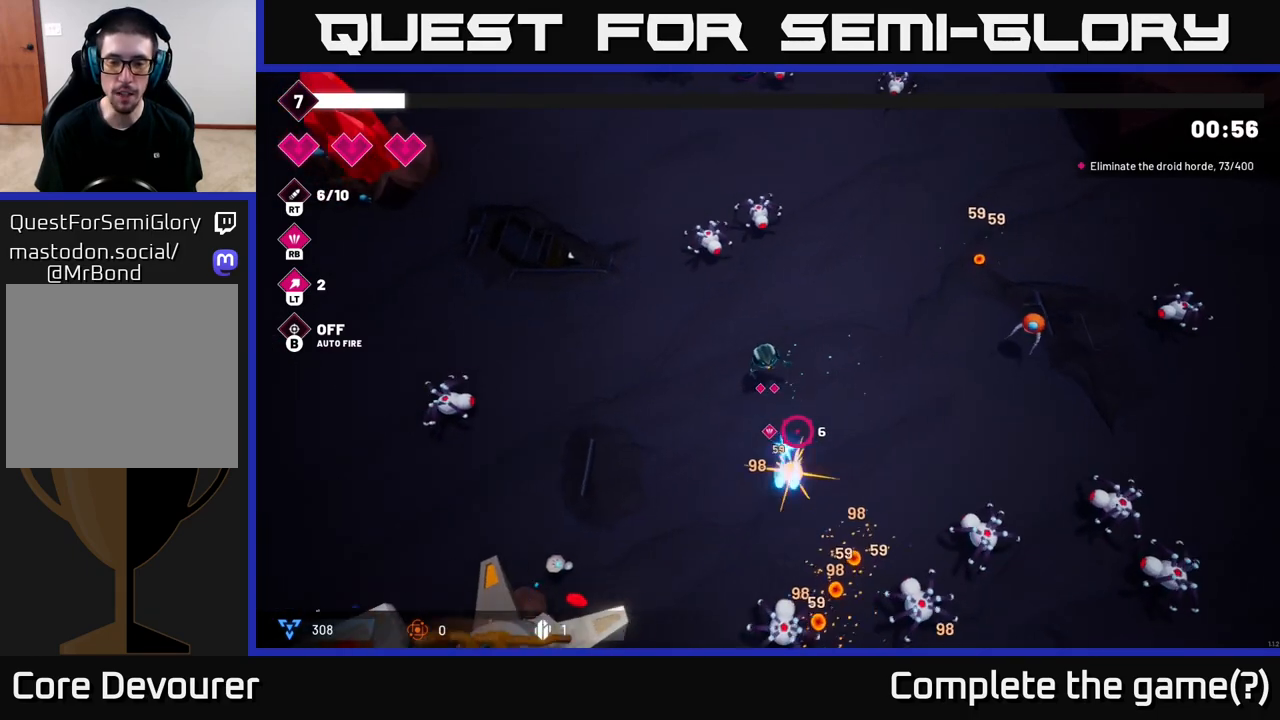
{"buttons": [], "left_stick": "down-left", "right_stick": "down-right", "events": [[100, "left_stick", "up-left"], [150, "R2", "down"], [200, "right_stick", "down"], [217, "left_stick", "down-left"], [317, "R2", "up"], [433, "right_stick", "down-right"]]}
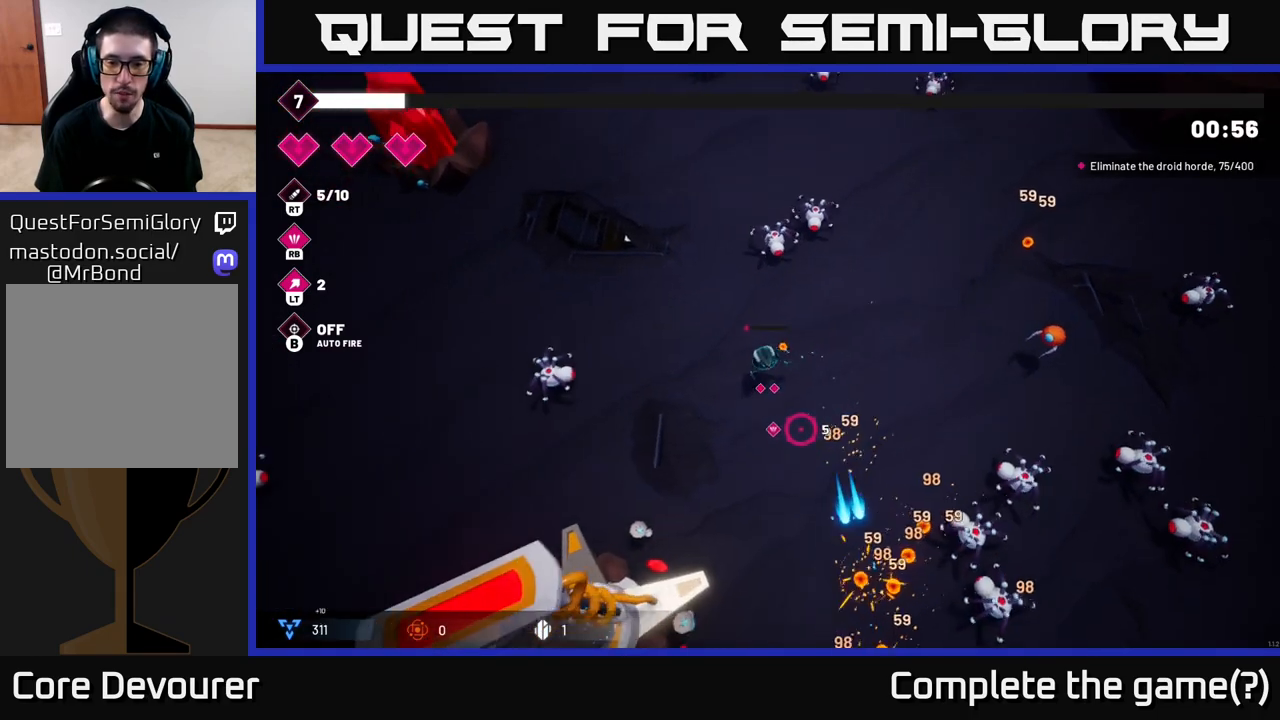
{"buttons": ["R2"], "left_stick": "down-left", "right_stick": "down-right", "events": [[83, "R2", "down"], [267, "R2", "up"], [483, "R2", "down"]]}
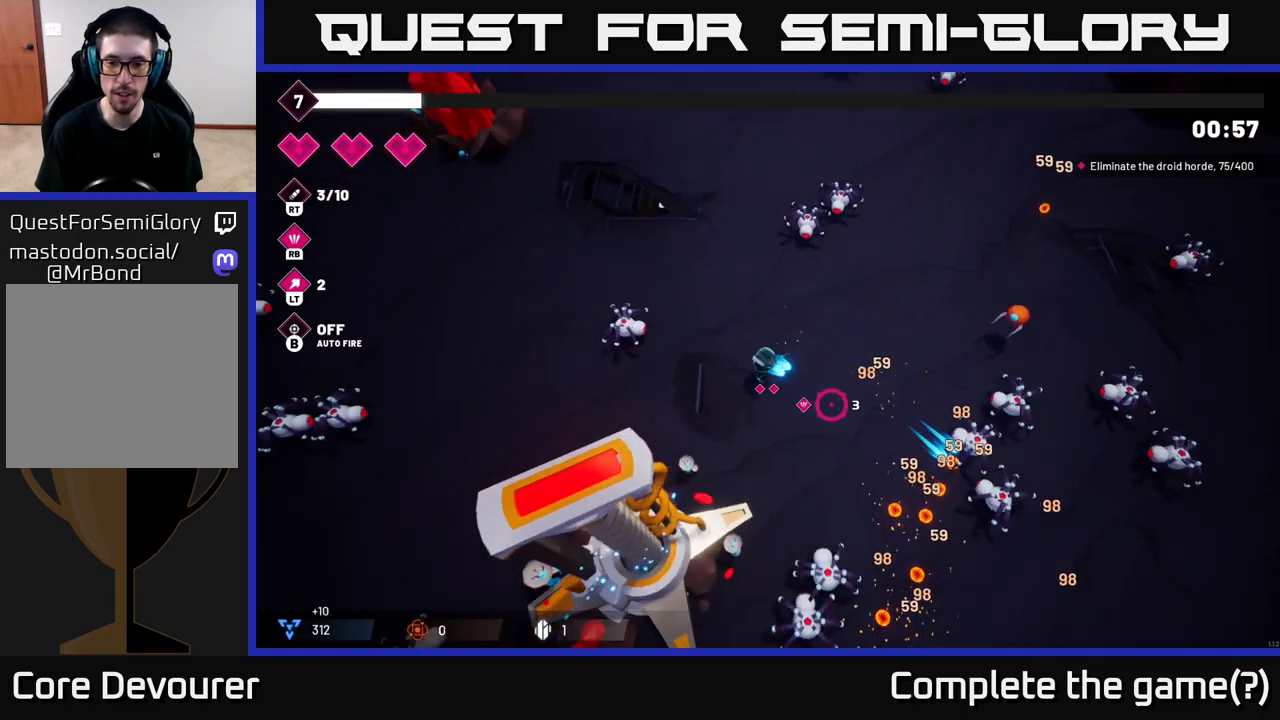
{"buttons": ["R2"], "left_stick": "center", "right_stick": "down", "events": [[17, "left_stick", "down"], [200, "R2", "up"], [333, "right_stick", "down"], [350, "R2", "down"], [350, "left_stick", "center"]]}
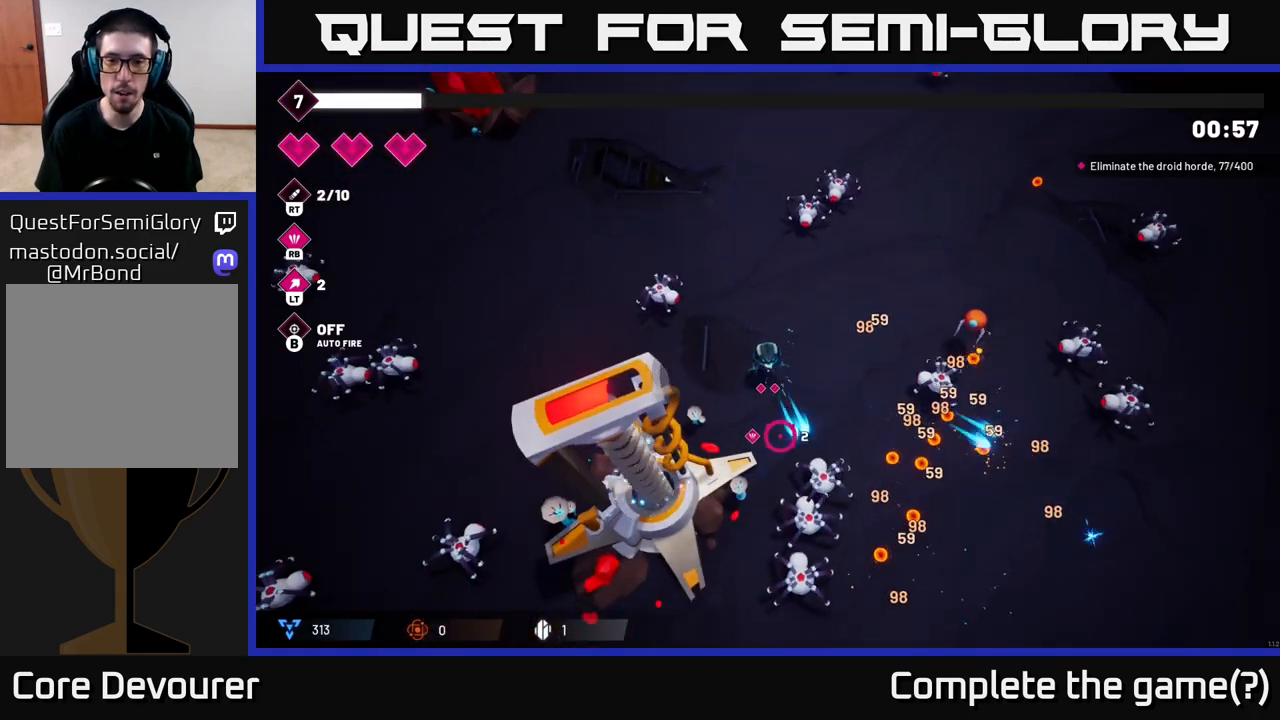
{"buttons": [], "left_stick": "center", "right_stick": "down", "events": [[83, "R2", "up"], [217, "R2", "down"], [433, "R2", "up"]]}
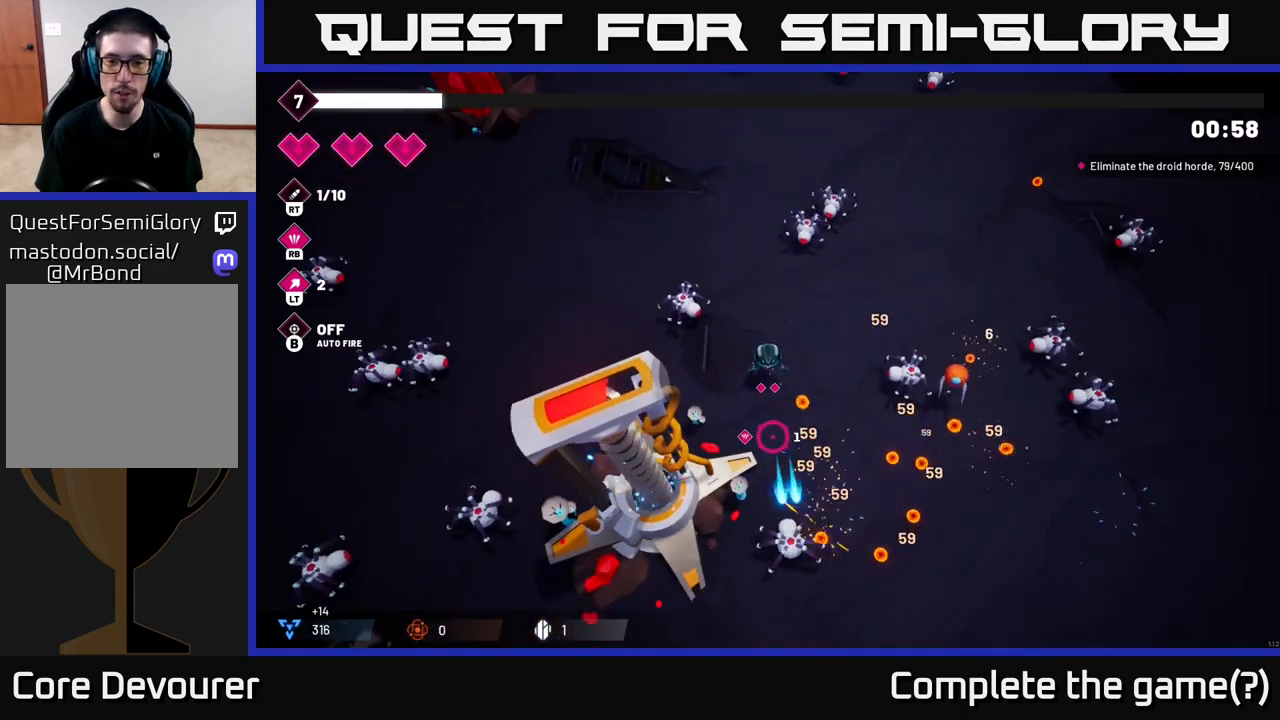
{"buttons": [], "left_stick": "down", "right_stick": "up", "events": [[167, "left_stick", "right"], [217, "right_stick", "right"], [300, "left_stick", "down"], [300, "right_stick", "up"], [383, "R1", "down"], [500, "R1", "up"]]}
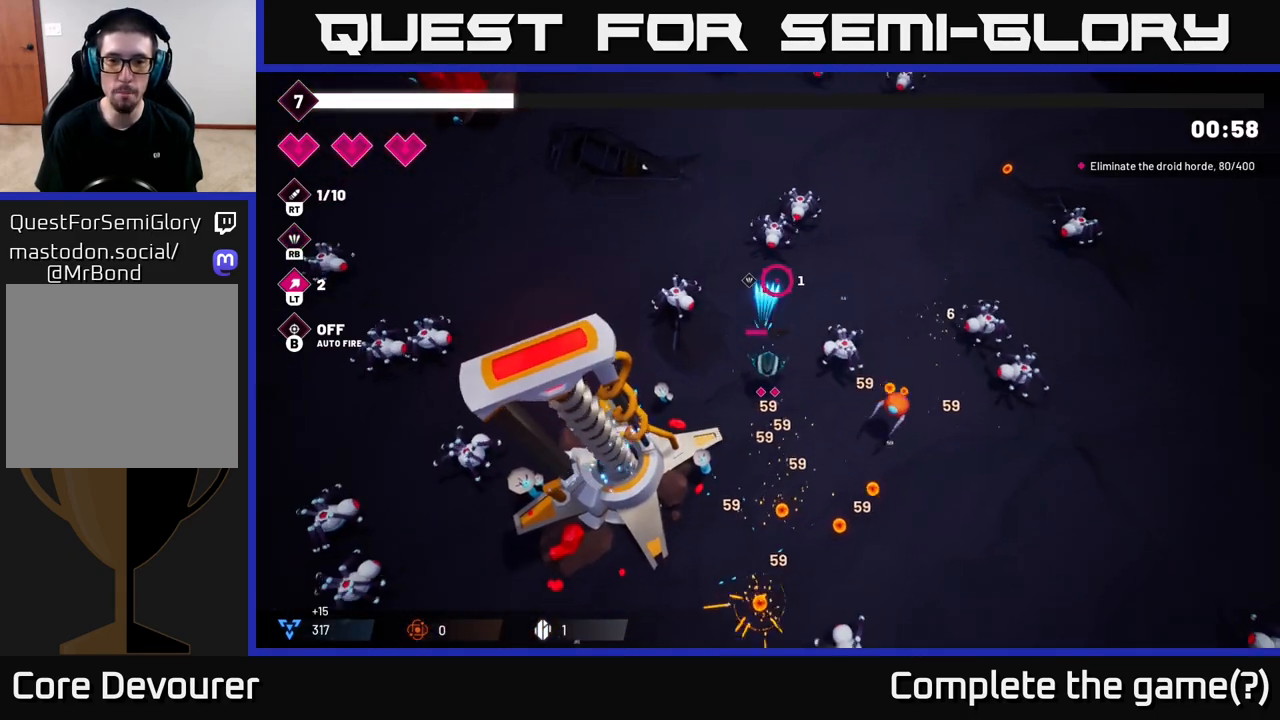
{"buttons": [], "left_stick": "up-right", "right_stick": "up", "events": [[17, "left_stick", "left"], [150, "left_stick", "up"], [367, "left_stick", "up-right"]]}
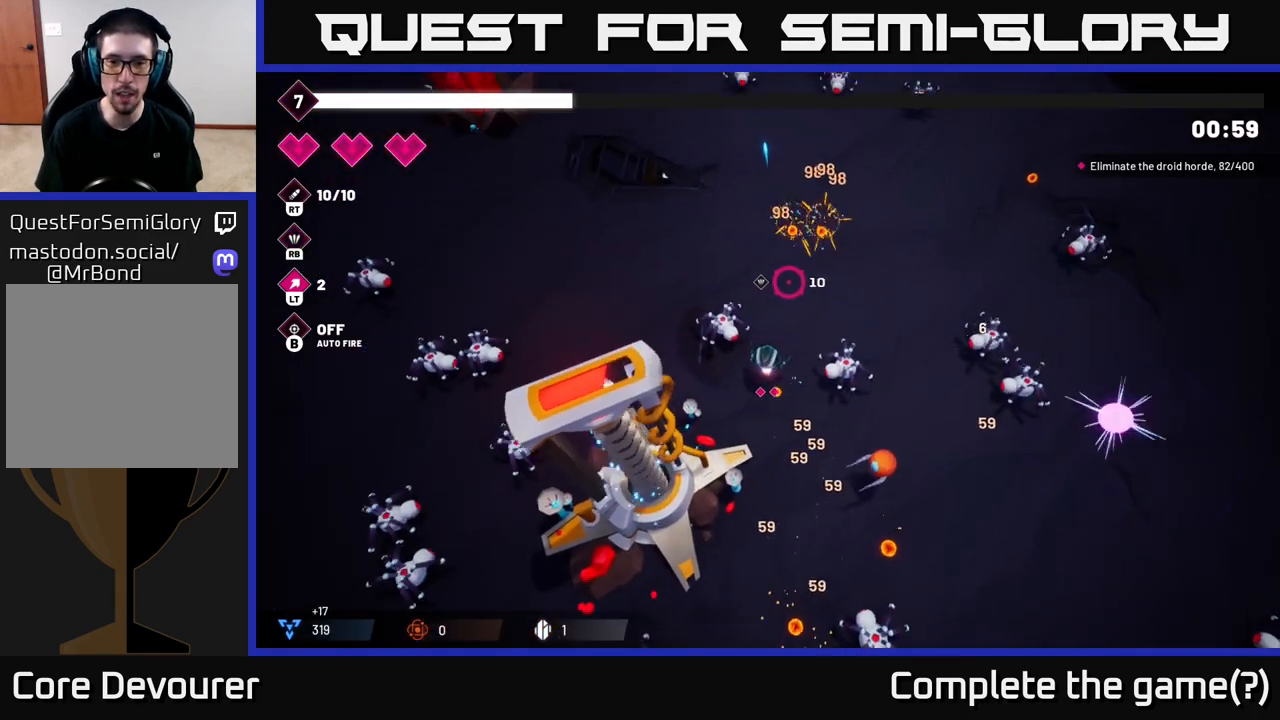
{"buttons": [], "left_stick": "up", "right_stick": "down", "events": [[33, "right_stick", "up-right"], [200, "left_stick", "up"], [283, "right_stick", "right"], [483, "right_stick", "down"]]}
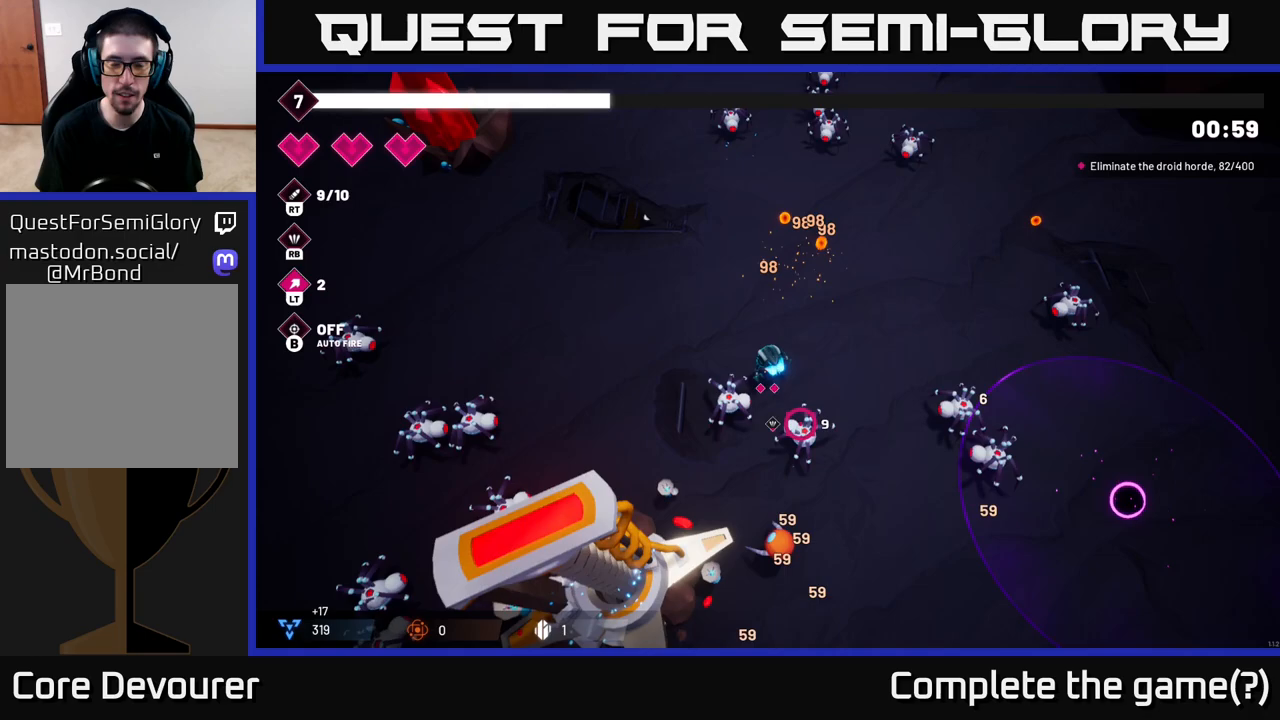
{"buttons": ["R2"], "left_stick": "right", "right_stick": "down-left", "events": [[17, "R2", "down"], [83, "left_stick", "up-right"], [167, "R2", "up"], [233, "left_stick", "right"], [300, "right_stick", "down-left"], [433, "R2", "down"]]}
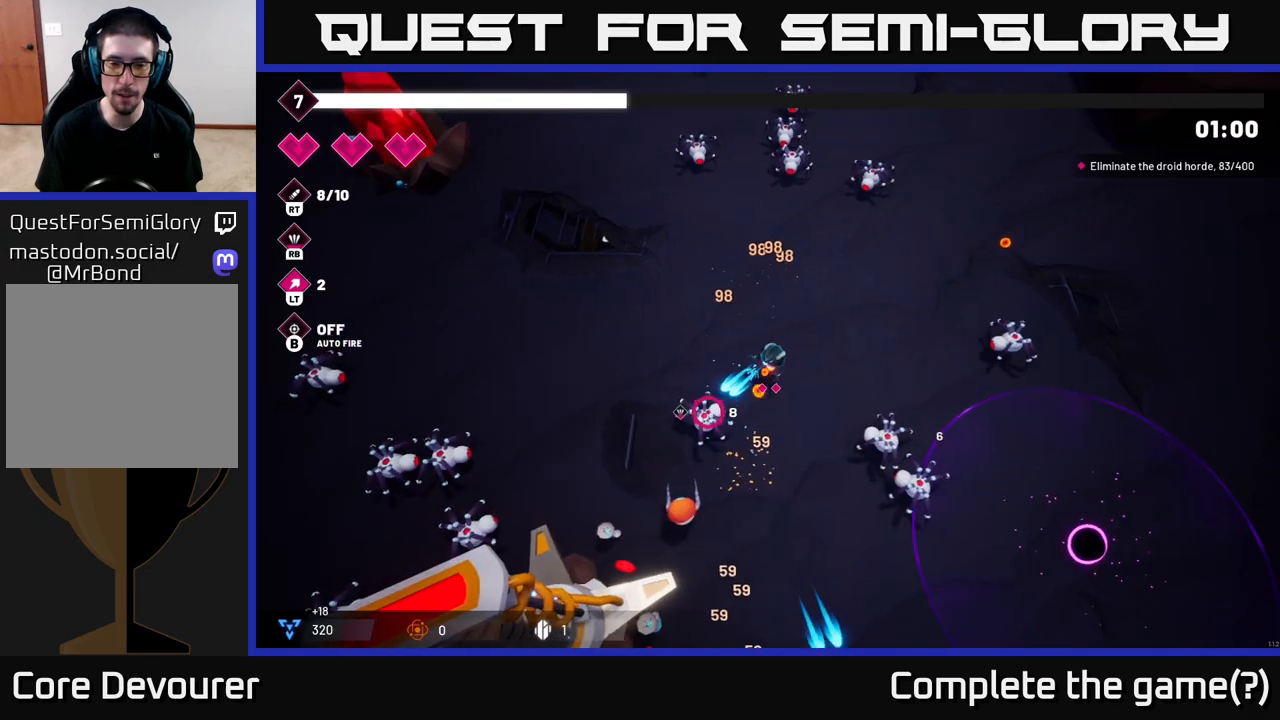
{"buttons": ["R2"], "left_stick": "up-left", "right_stick": "down-right", "events": [[50, "left_stick", "down-right"], [100, "R2", "up"], [200, "right_stick", "down"], [217, "left_stick", "down-left"], [300, "left_stick", "up-left"], [367, "right_stick", "down-right"], [433, "R2", "down"]]}
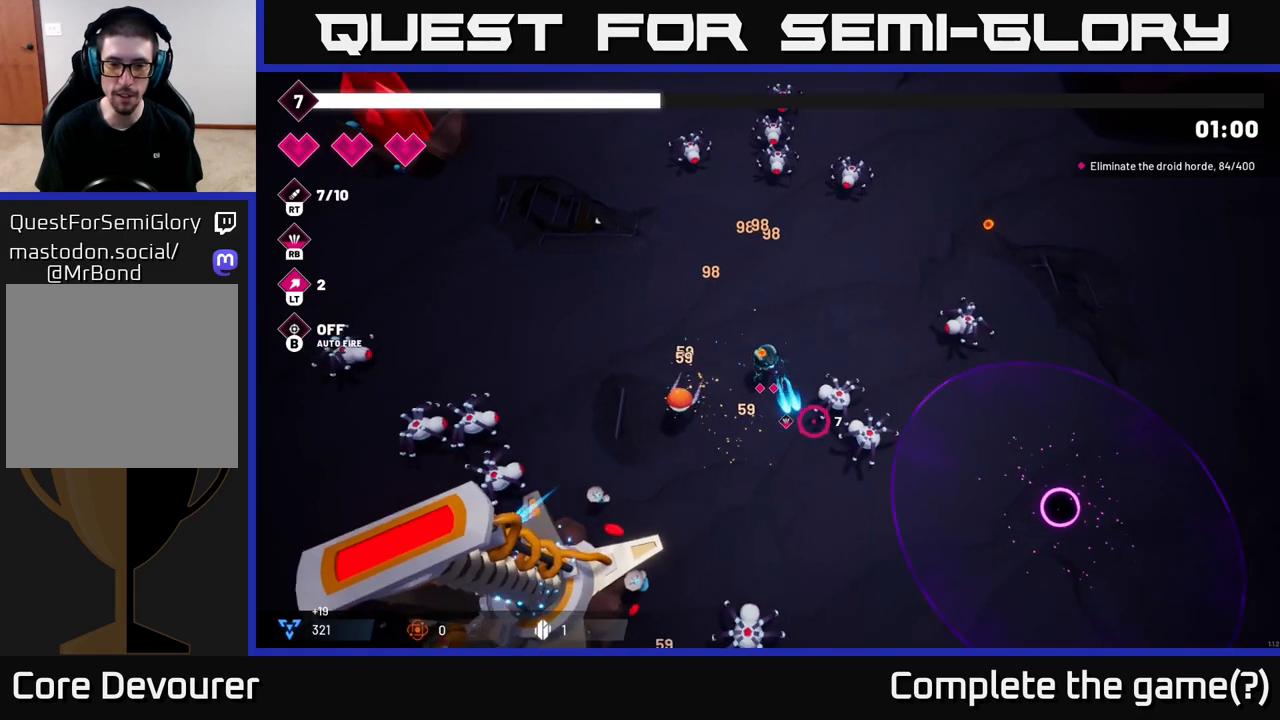
{"buttons": ["R2"], "left_stick": "down-left", "right_stick": "down-right", "events": [[83, "left_stick", "down-left"], [133, "R2", "up"], [333, "R2", "down"]]}
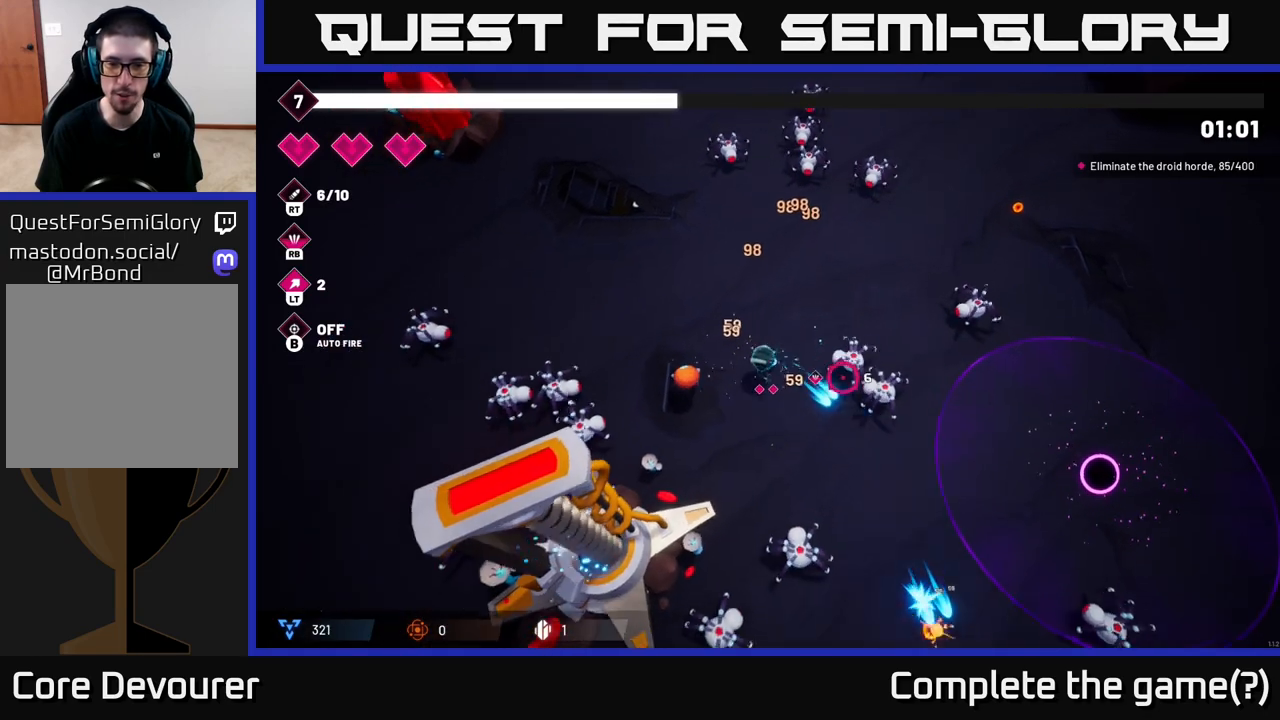
{"buttons": [], "left_stick": "down-right", "right_stick": "down", "events": [[17, "R2", "up"], [167, "left_stick", "down"], [333, "R2", "down"], [350, "left_stick", "down-right"], [417, "right_stick", "down"], [467, "R2", "up"]]}
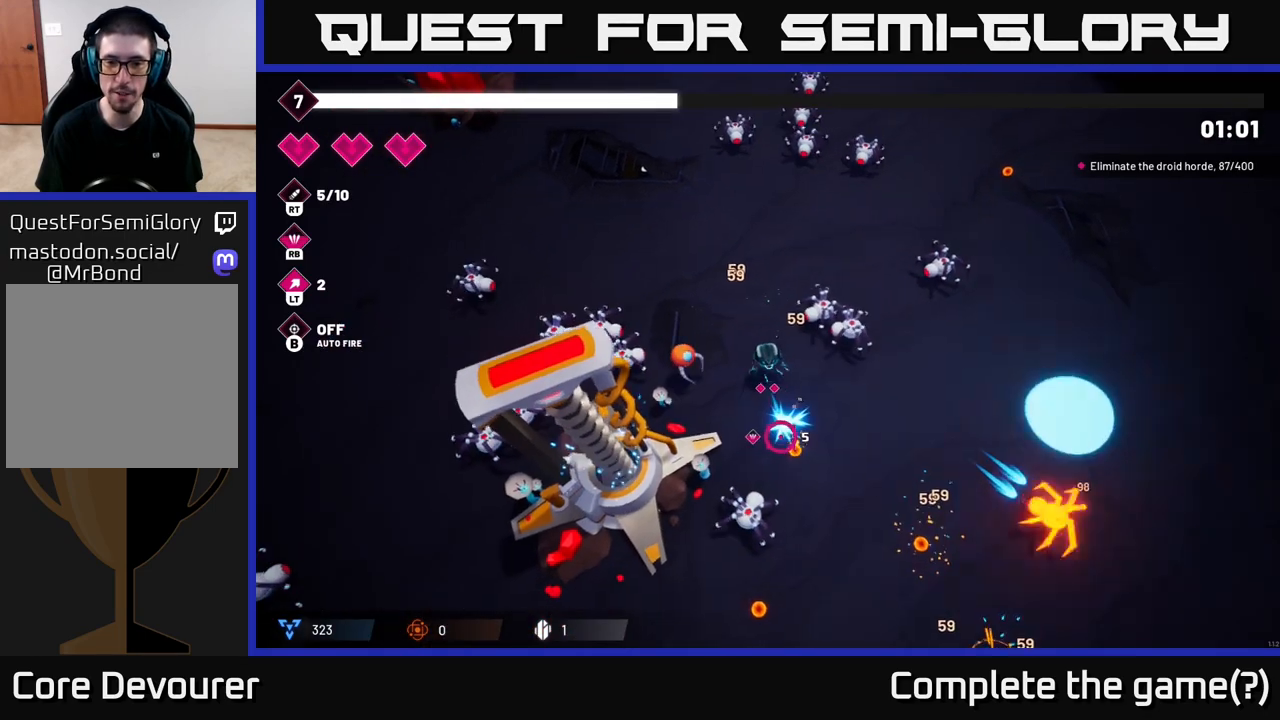
{"buttons": [], "left_stick": "down-right", "right_stick": "down-left", "events": [[250, "R2", "down"], [250, "right_stick", "down-left"], [417, "R2", "up"]]}
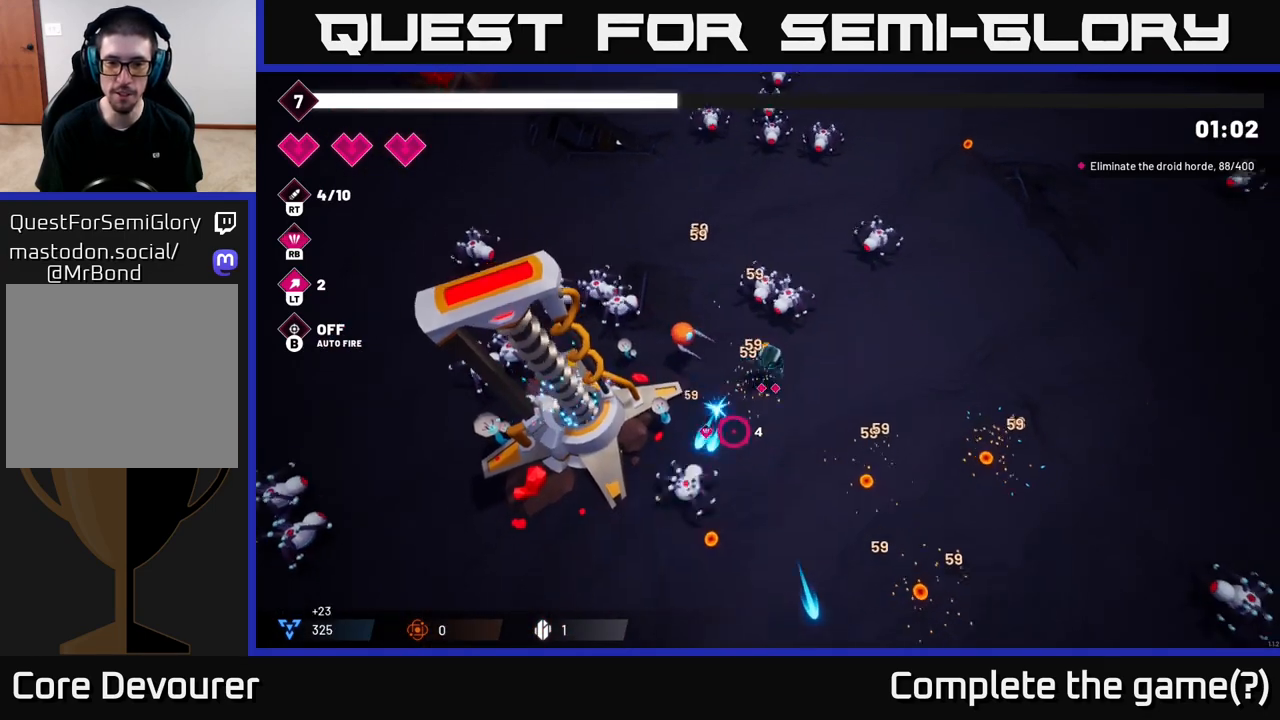
{"buttons": [], "left_stick": "right", "right_stick": "right", "events": [[17, "right_stick", "down"], [167, "right_stick", "down-right"], [267, "right_stick", "right"], [367, "left_stick", "right"]]}
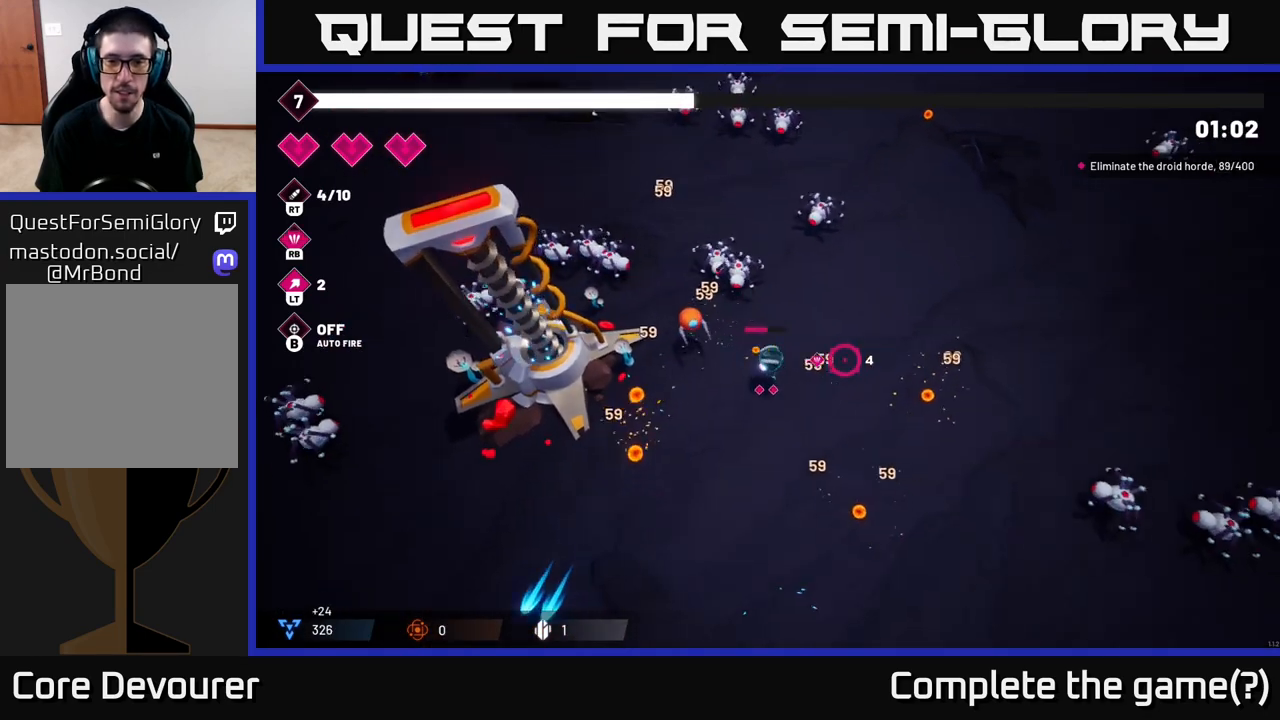
{"buttons": ["R2"], "left_stick": "up-right", "right_stick": "up-left", "events": [[17, "left_stick", "up-right"], [233, "right_stick", "up"], [317, "right_stick", "up-left"], [367, "R2", "down"]]}
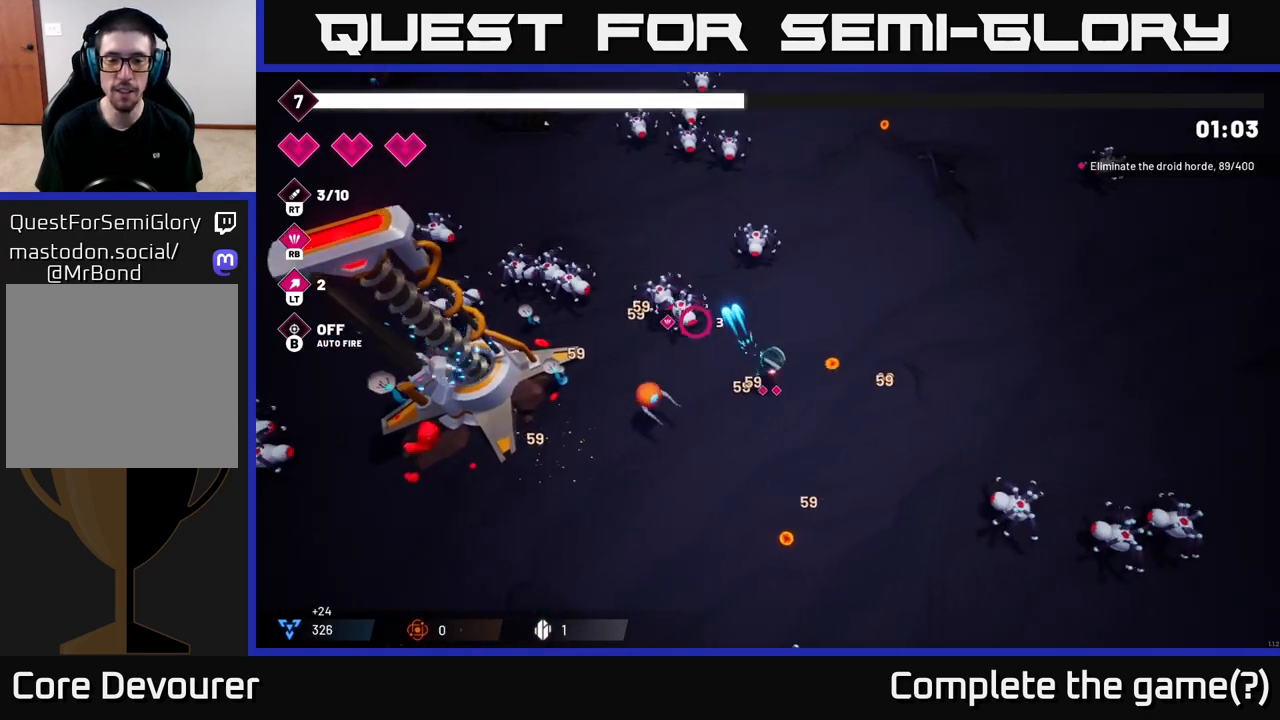
{"buttons": ["R2"], "left_stick": "up-right", "right_stick": "up-left", "events": [[17, "R2", "up"], [17, "left_stick", "right"], [267, "left_stick", "up-right"], [417, "R2", "down"]]}